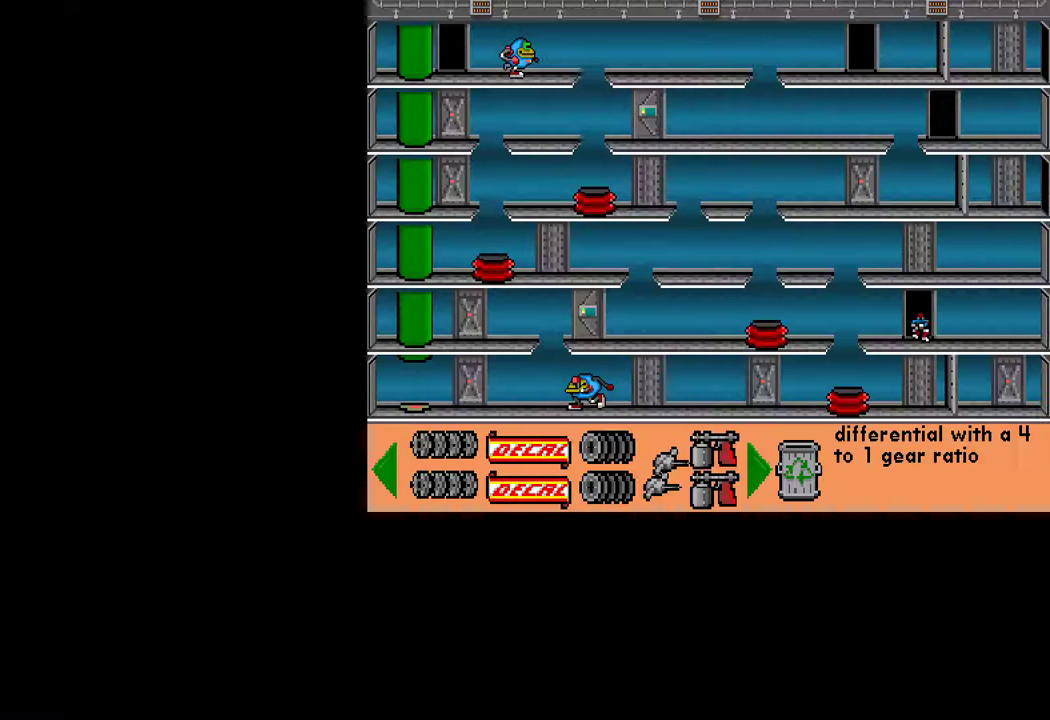
Gameplay with keyboard and mouse; each line is a JSON object with the keys and mouse buttons held at the frame after it. "events" lists presses ("down") and releases ("up") of "ctrl", "down", "escape", "left", "return", "right", "shift", "space", "tab", "up", "mouse_left" and "mouse_right" between this image and that frame as [ms after this image, input, new state], when the widget could be followed in between. "mouse_left", "mouse_right" = the "left", "right" buttons of the "mouse" list. No other keys are recorded. "mouse_move" is the direction in which the mouse moves at that frame (one of eight, or "still"), when it could be read.
{"keys": [], "mouse": [], "mouse_move": "still", "events": []}
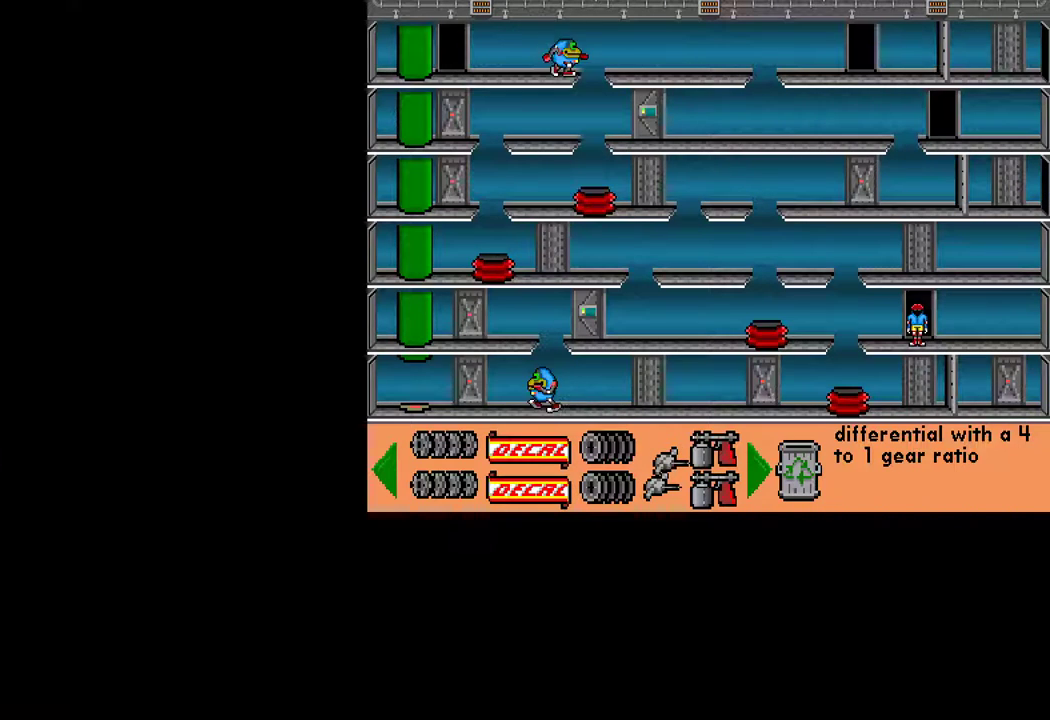
{"keys": [], "mouse": [], "mouse_move": "still", "events": []}
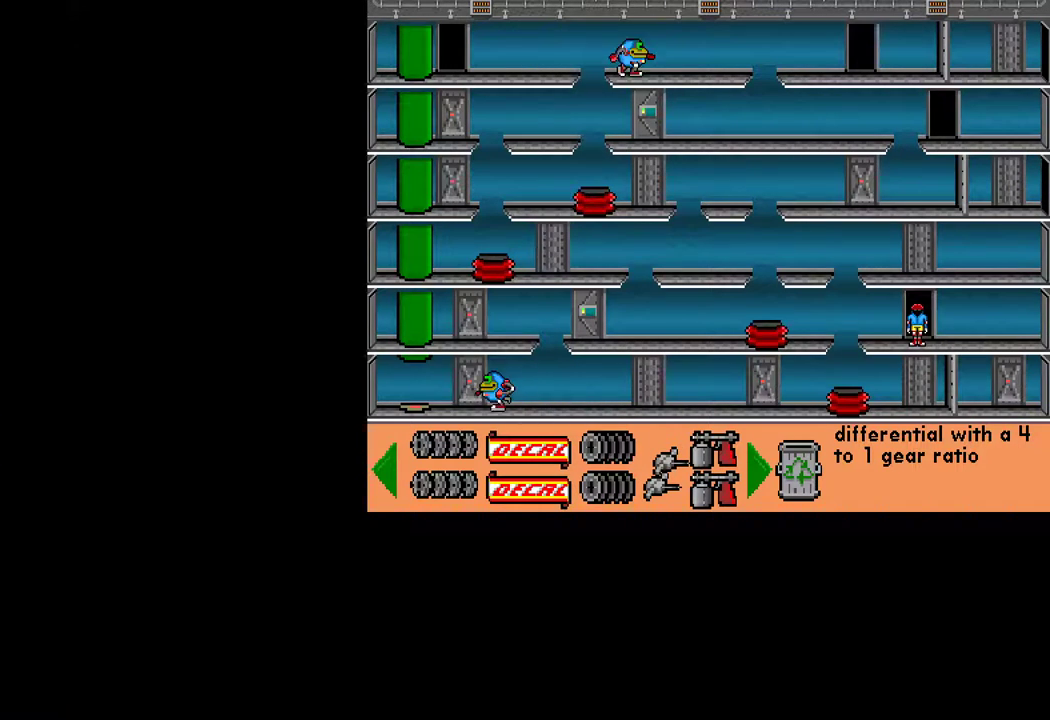
{"keys": [], "mouse": [], "mouse_move": "still", "events": [[383, "mouse_left", "down"], [467, "mouse_left", "up"]]}
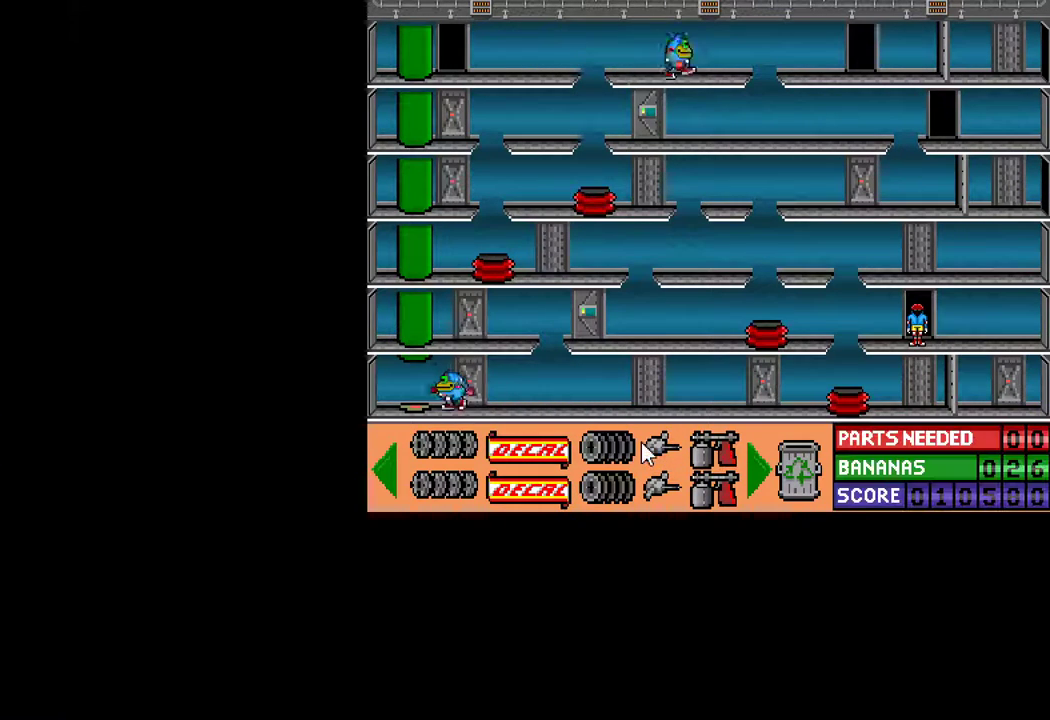
{"keys": ["ctrl", "left"], "mouse": [], "mouse_move": "still", "events": [[483, "ctrl", "down"], [483, "left", "down"]]}
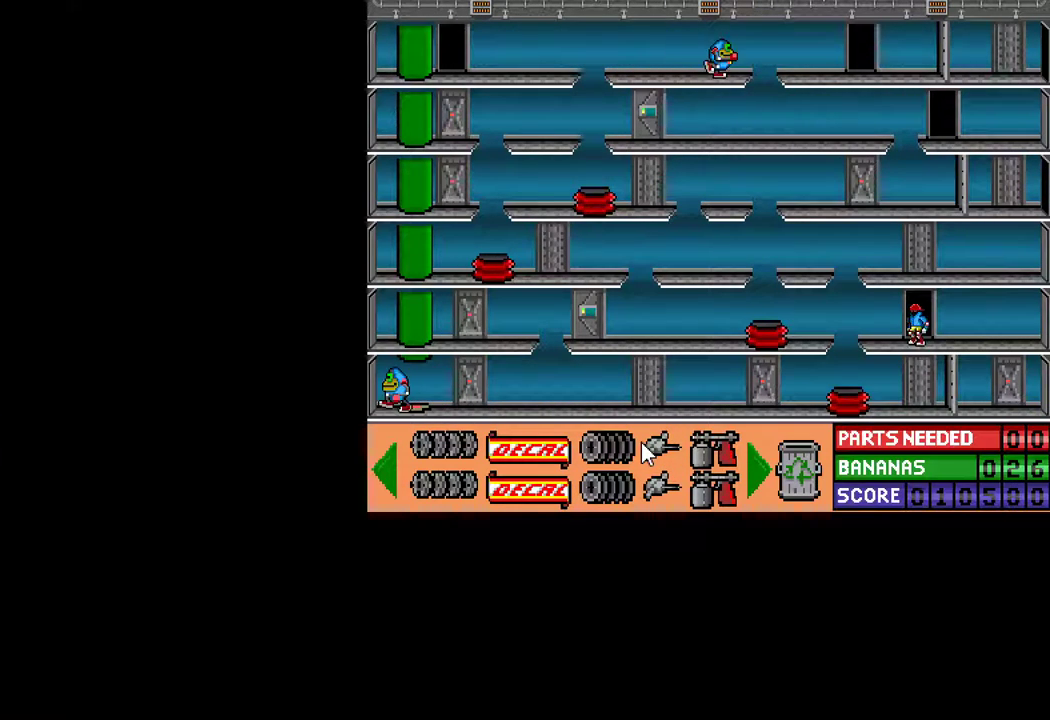
{"keys": ["ctrl", "left"], "mouse": [], "mouse_move": "still", "events": [[133, "up", "down"], [317, "up", "up"]]}
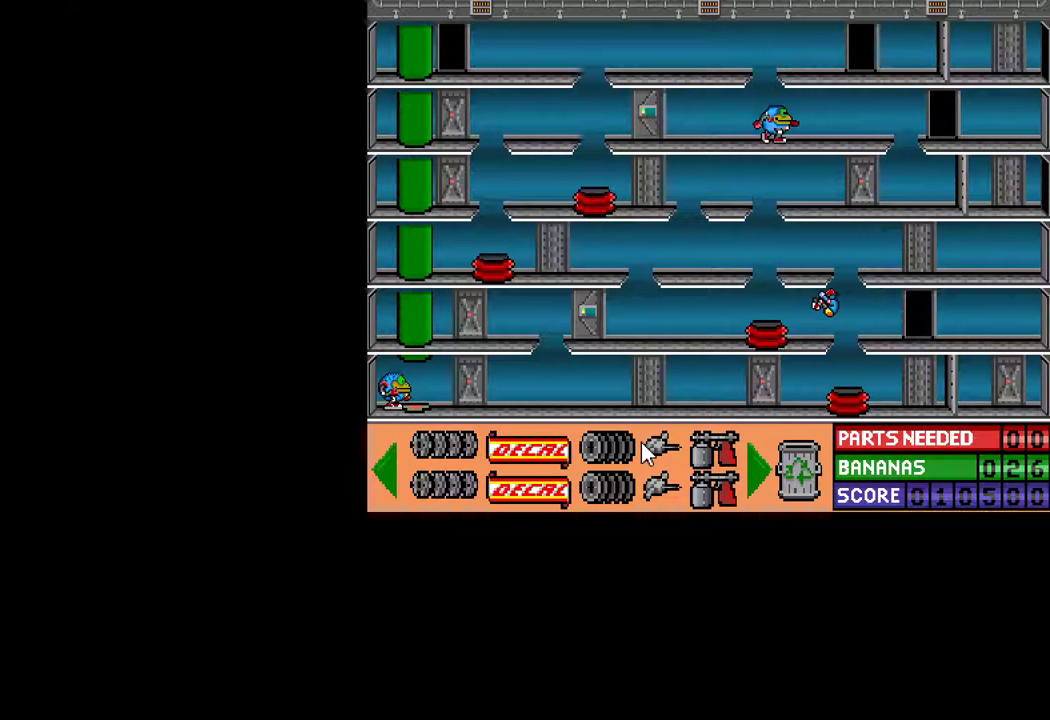
{"keys": [], "mouse": [], "mouse_move": "still", "events": [[233, "ctrl", "up"], [233, "left", "up"]]}
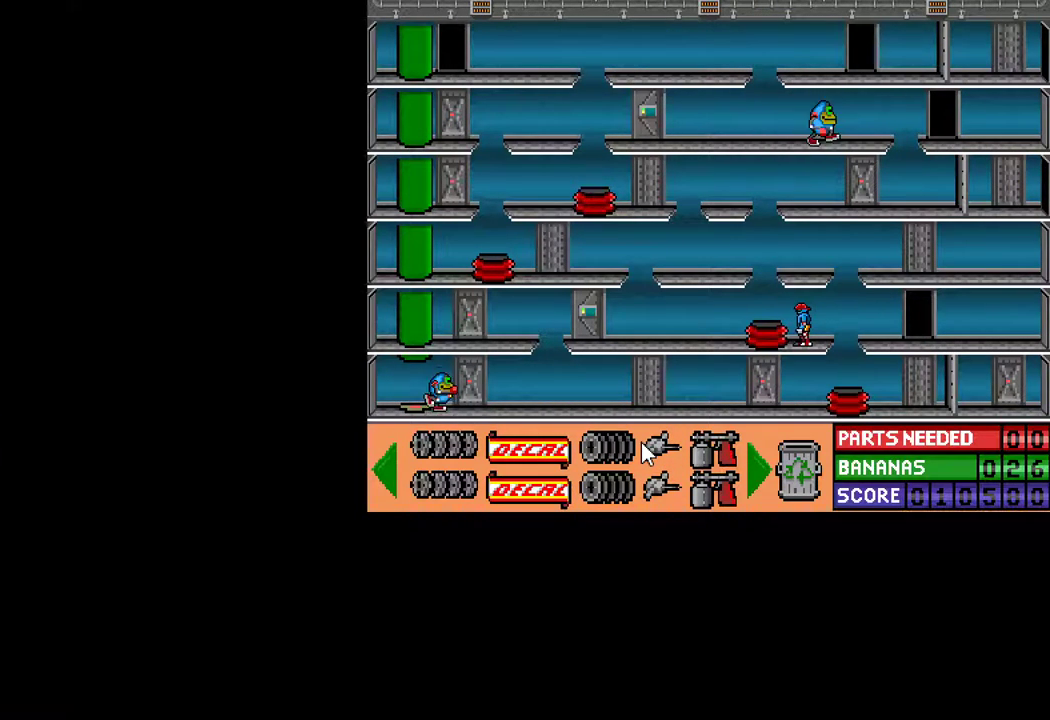
{"keys": ["ctrl", "left"], "mouse": [], "mouse_move": "still", "events": [[250, "ctrl", "down"], [300, "left", "down"], [300, "up", "down"], [483, "up", "up"]]}
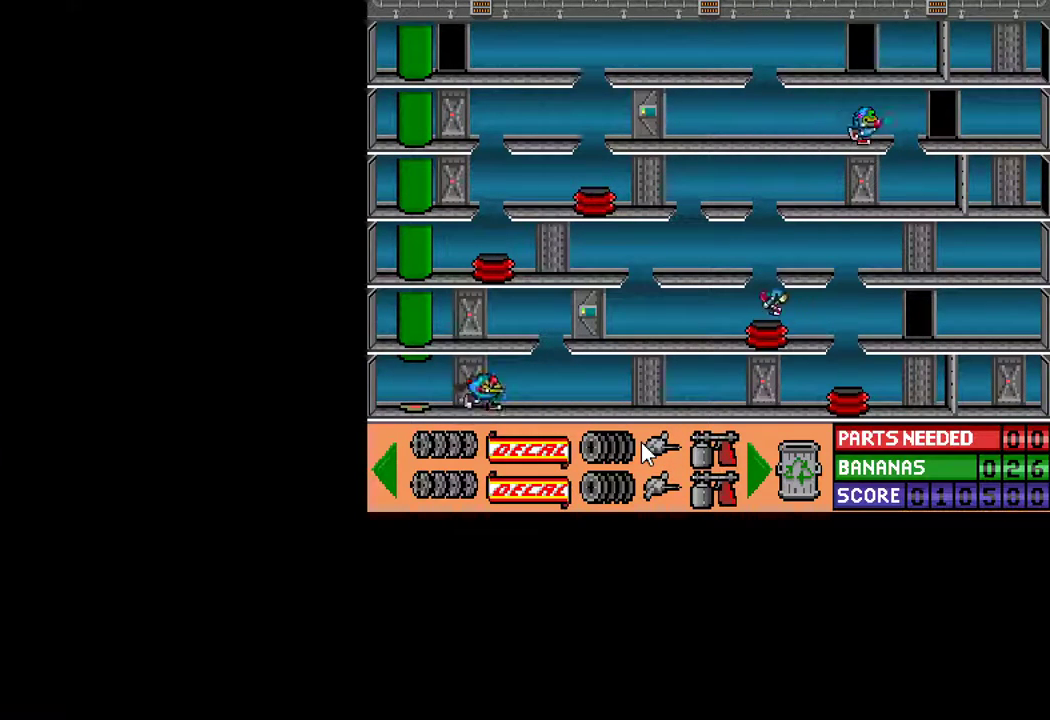
{"keys": ["ctrl", "right"], "mouse": [], "mouse_move": "still", "events": [[83, "ctrl", "up"], [83, "left", "up"], [367, "ctrl", "down"], [417, "right", "down"]]}
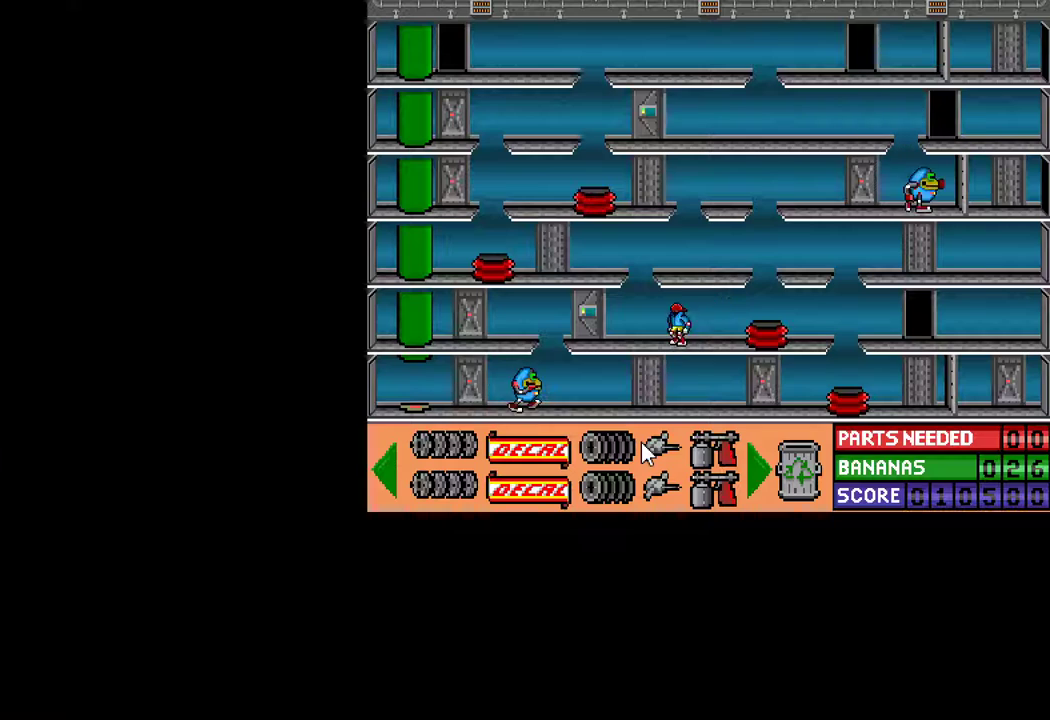
{"keys": [], "mouse": [], "mouse_move": "still", "events": [[100, "ctrl", "up"], [100, "right", "up"]]}
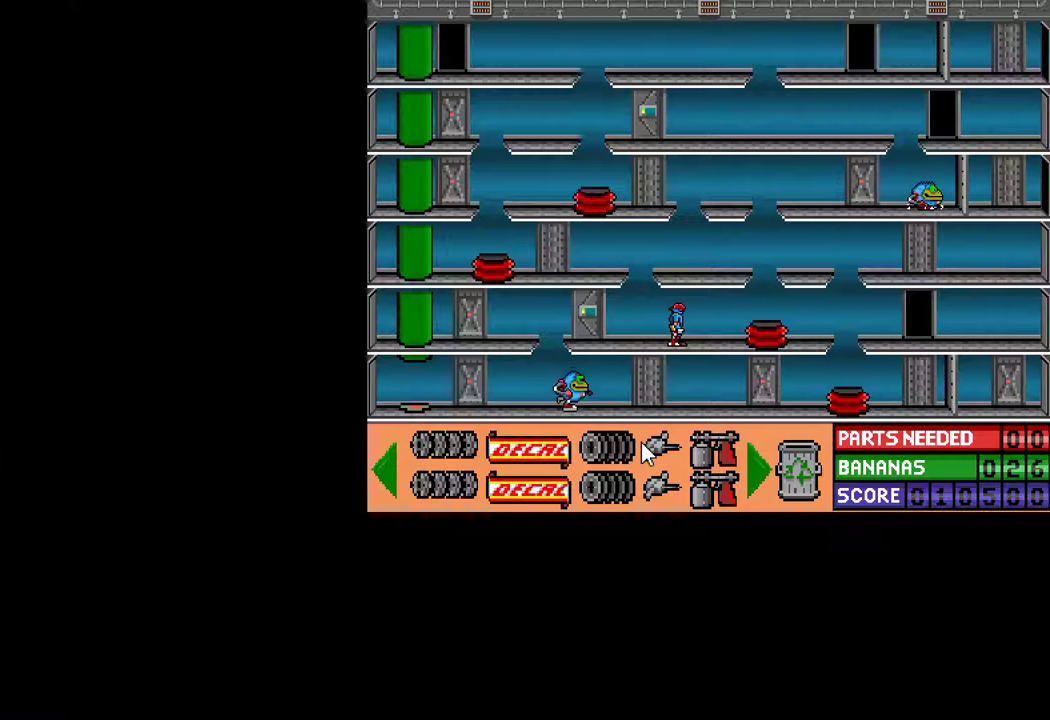
{"keys": [], "mouse": [], "mouse_move": "still", "events": []}
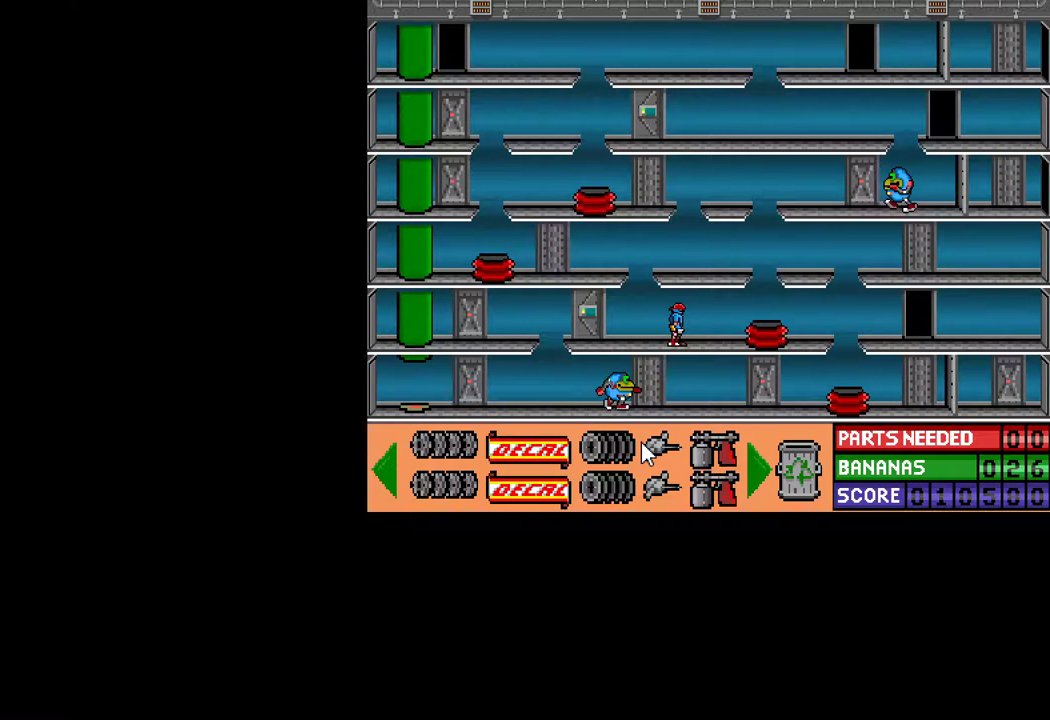
{"keys": ["ctrl", "right", "up"], "mouse": [], "mouse_move": "still", "events": [[133, "ctrl", "down"], [167, "right", "down"], [417, "up", "down"]]}
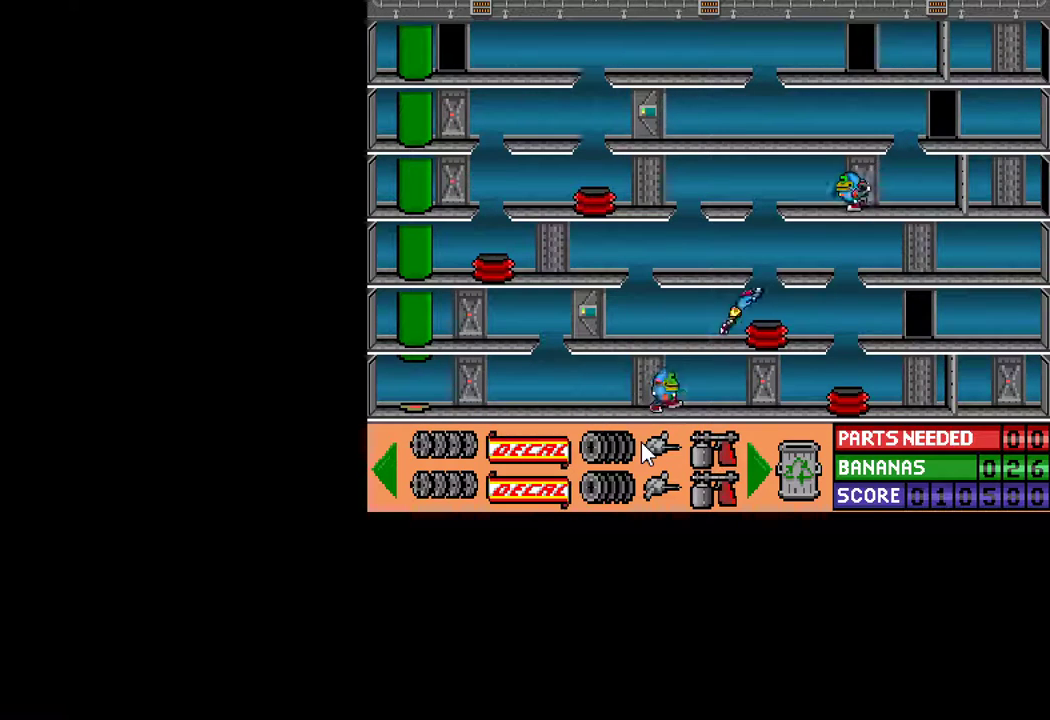
{"keys": [], "mouse": [], "mouse_move": "still", "events": [[50, "up", "up"], [283, "ctrl", "up"], [383, "right", "up"]]}
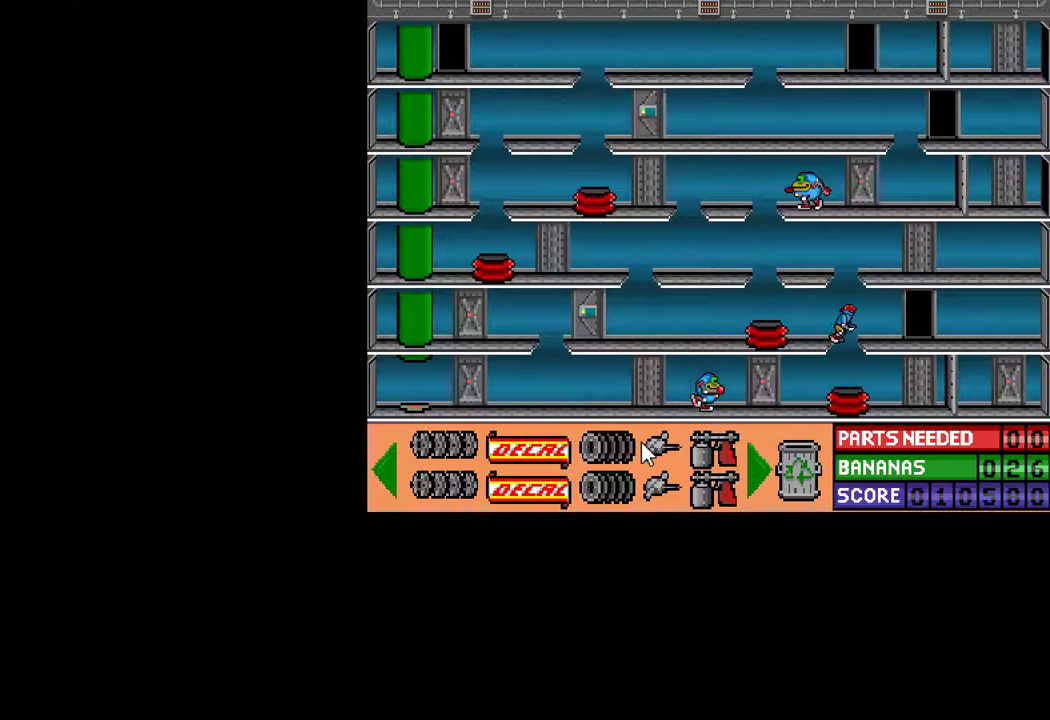
{"keys": ["ctrl", "right"], "mouse": [], "mouse_move": "still", "events": [[300, "right", "down"], [350, "ctrl", "down"]]}
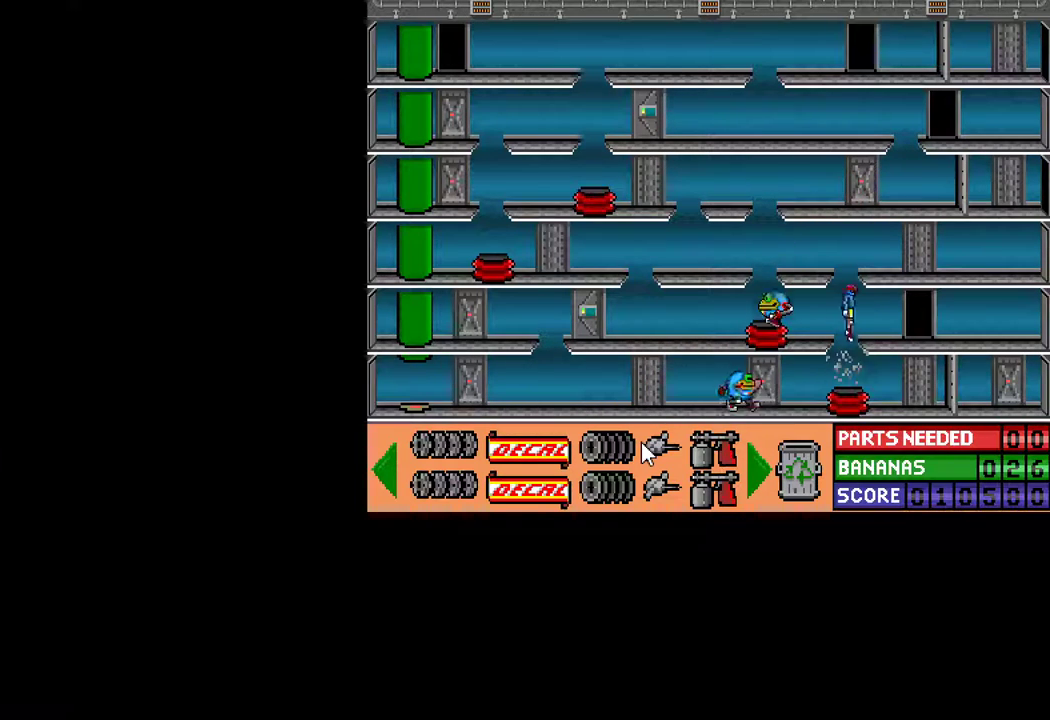
{"keys": ["ctrl", "right"], "mouse": [], "mouse_move": "still", "events": []}
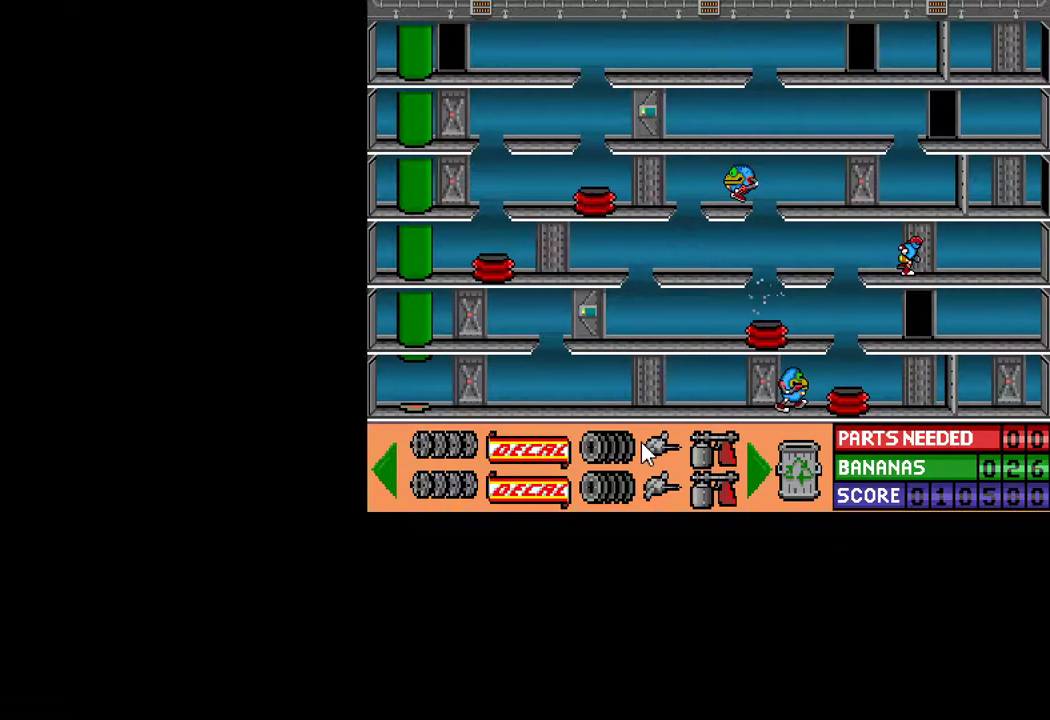
{"keys": [], "mouse": [], "mouse_move": "still", "events": [[133, "ctrl", "up"], [133, "right", "up"], [183, "up", "down"], [233, "up", "up"]]}
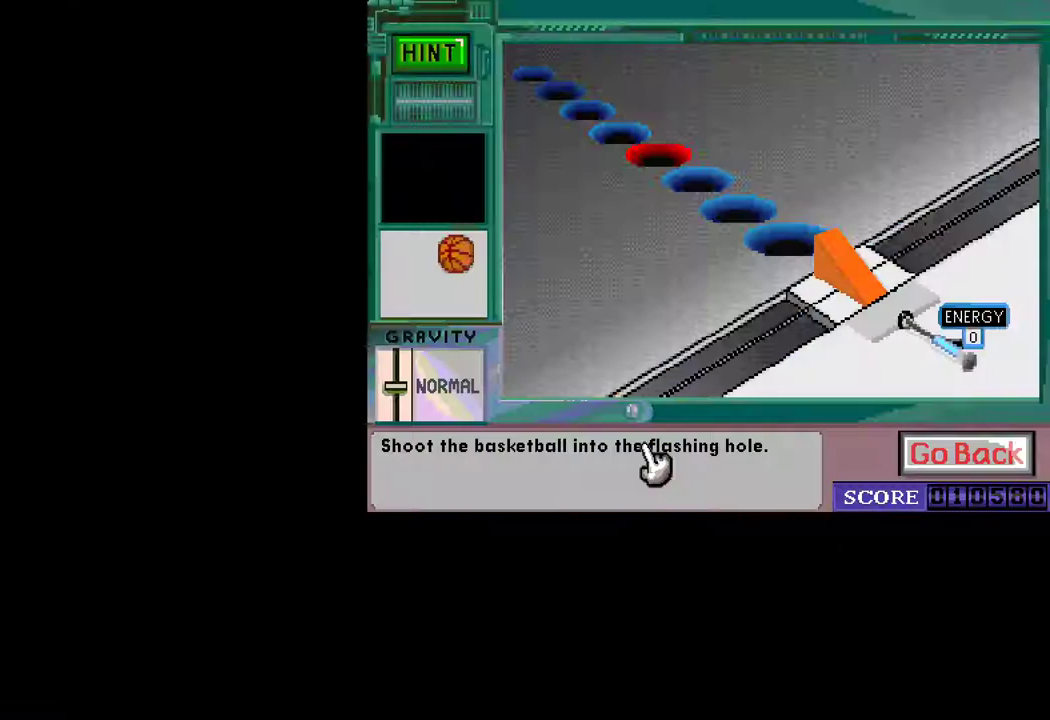
{"keys": [], "mouse": [], "mouse_move": "down-left", "events": []}
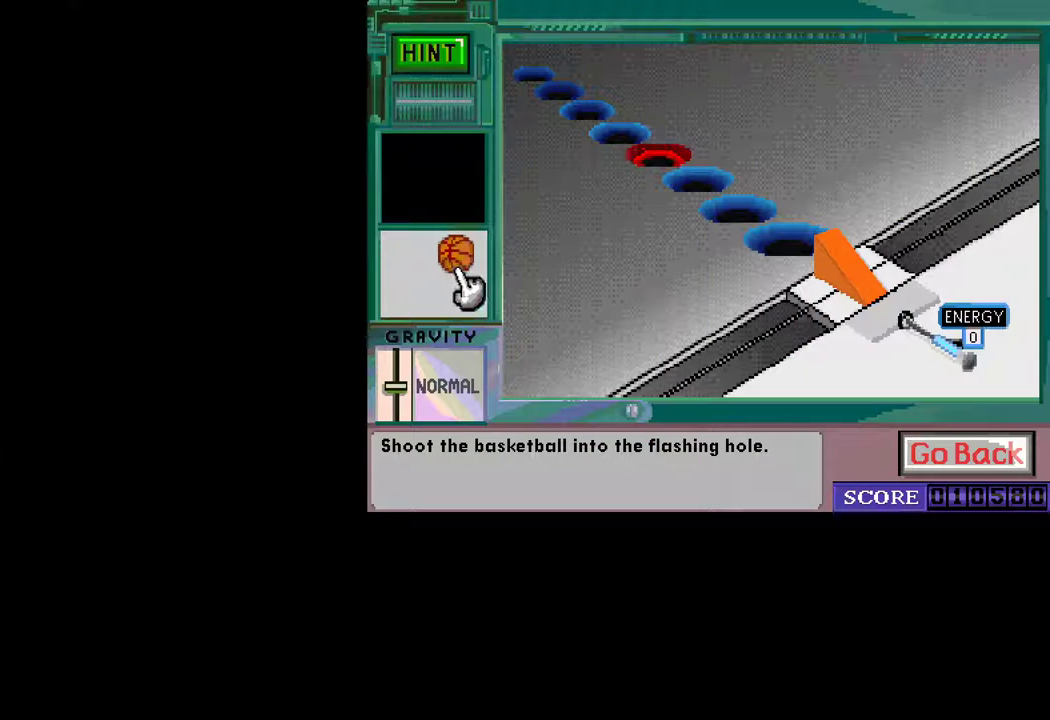
{"keys": [], "mouse": ["left"], "mouse_move": "right", "events": [[33, "mouse_left", "down"], [133, "mouse_left", "up"], [500, "mouse_left", "down"]]}
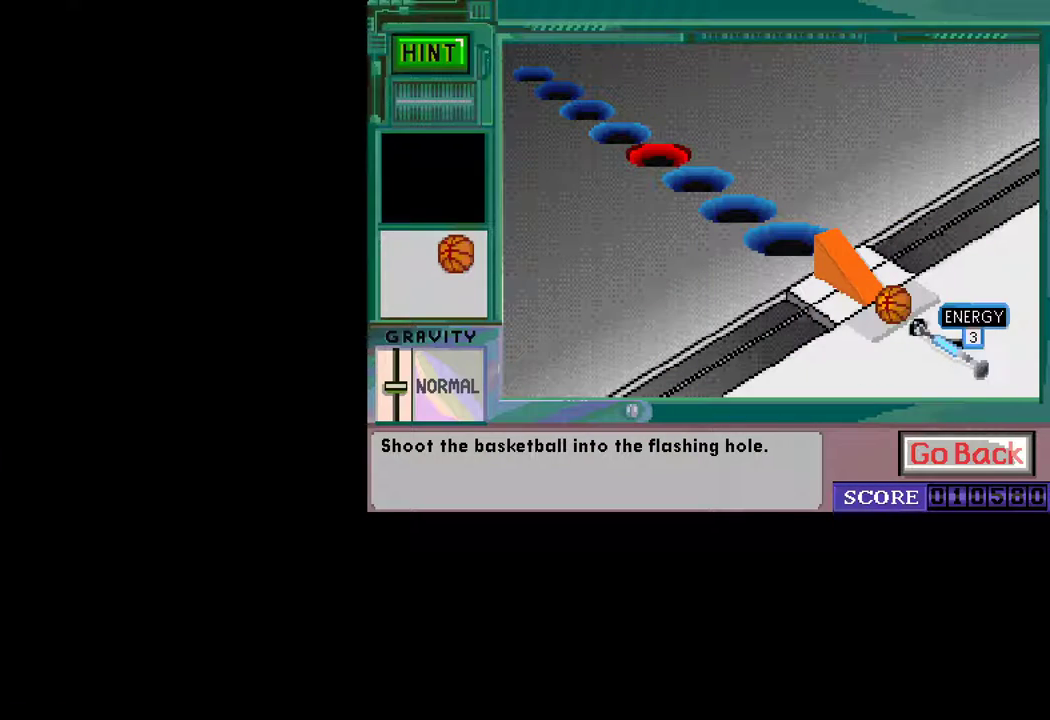
{"keys": [], "mouse": ["left"], "mouse_move": "still", "events": [[50, "mouse_left", "up"], [133, "mouse_left", "down"], [183, "mouse_left", "up"], [233, "mouse_left", "down"], [283, "mouse_left", "up"], [417, "mouse_left", "down"]]}
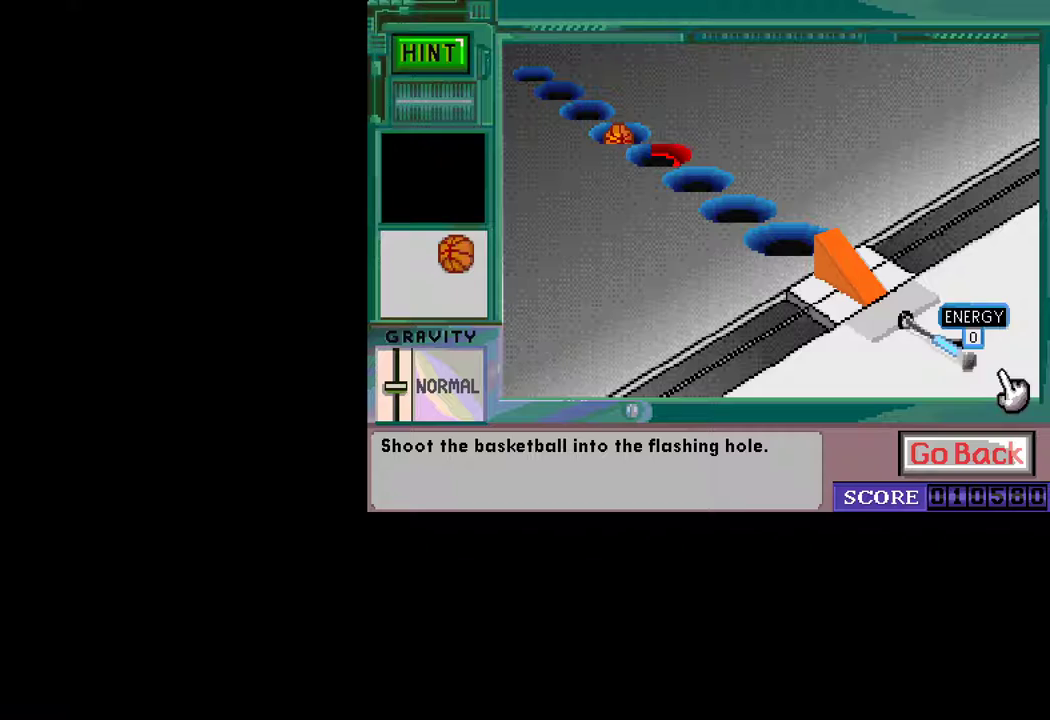
{"keys": [], "mouse": [], "mouse_move": "still", "events": [[67, "mouse_left", "up"], [300, "mouse_left", "down"], [350, "mouse_left", "up"]]}
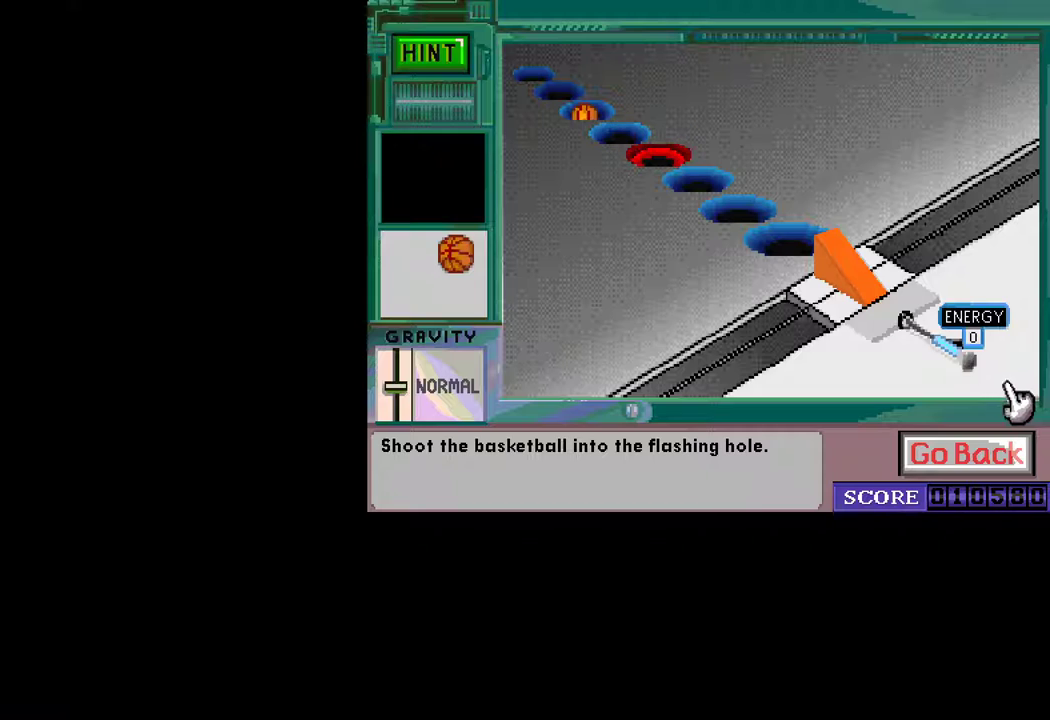
{"keys": [], "mouse": ["left"], "mouse_move": "still", "events": [[83, "mouse_left", "down"], [133, "mouse_left", "up"], [267, "mouse_left", "down"], [367, "mouse_left", "up"], [500, "mouse_left", "down"]]}
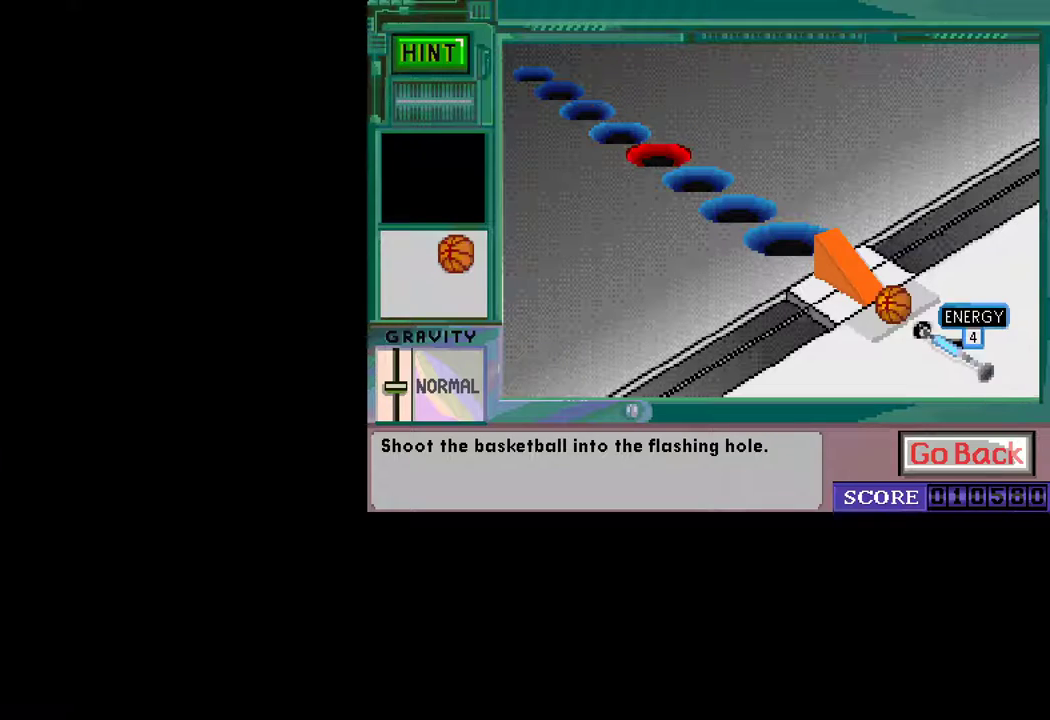
{"keys": [], "mouse": [], "mouse_move": "still", "events": [[100, "mouse_left", "up"], [333, "mouse_left", "down"], [367, "mouse_left", "up"]]}
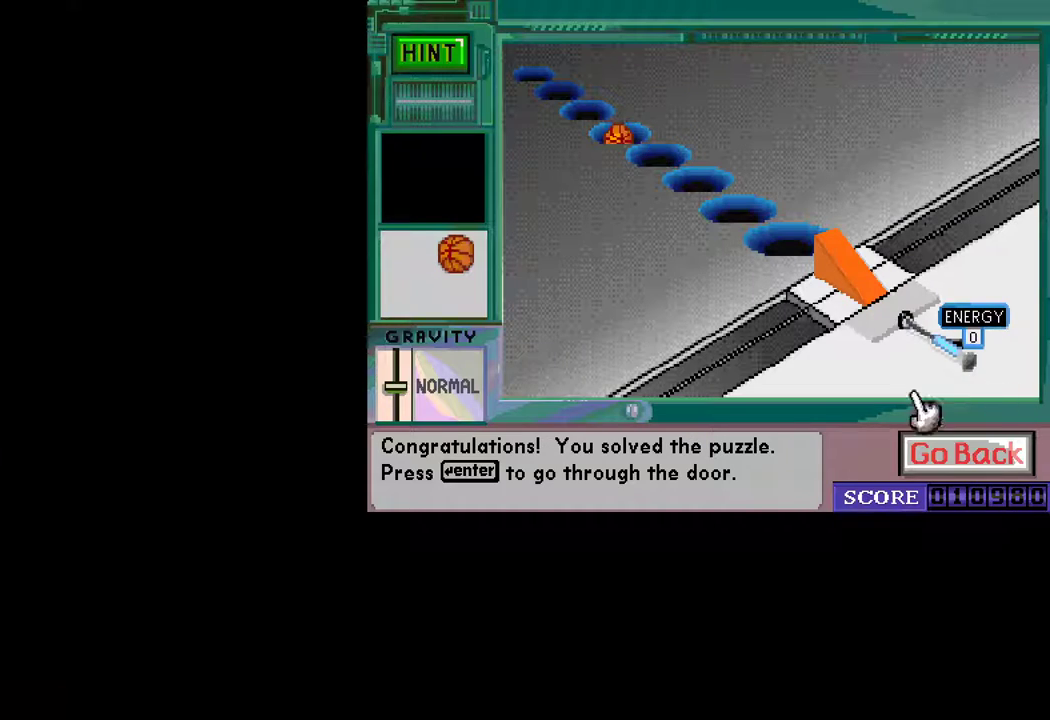
{"keys": [], "mouse": [], "mouse_move": "still", "events": [[167, "mouse_left", "down"], [200, "mouse_left", "up"]]}
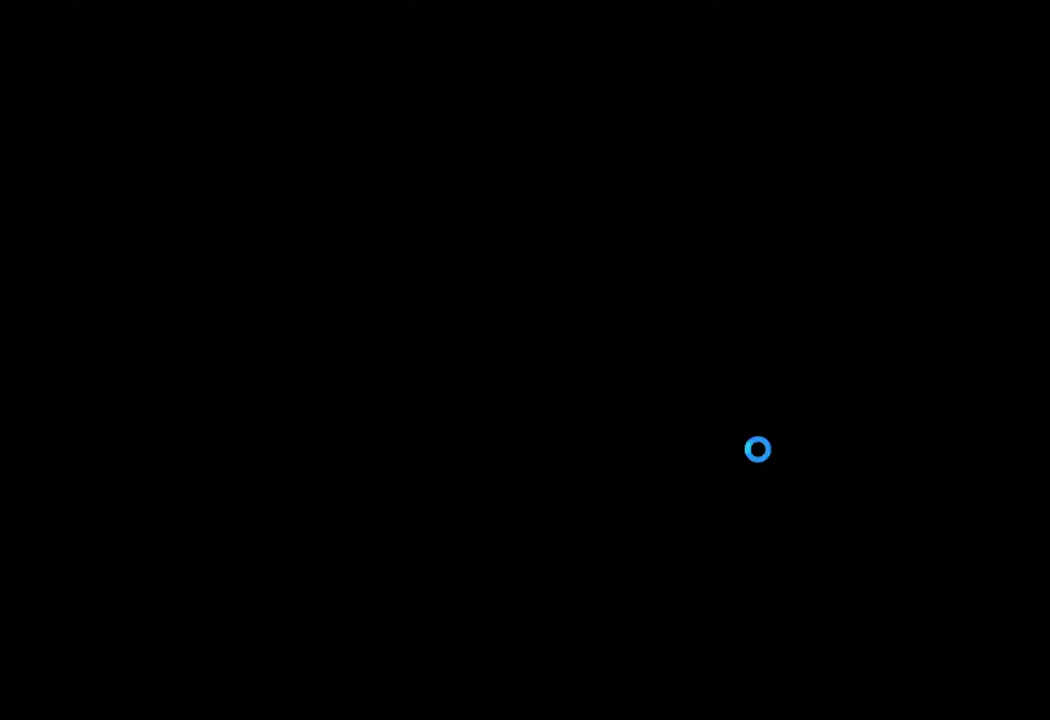
{"keys": ["ctrl", "left"], "mouse": [], "mouse_move": "still", "events": [[500, "ctrl", "down"], [500, "left", "down"]]}
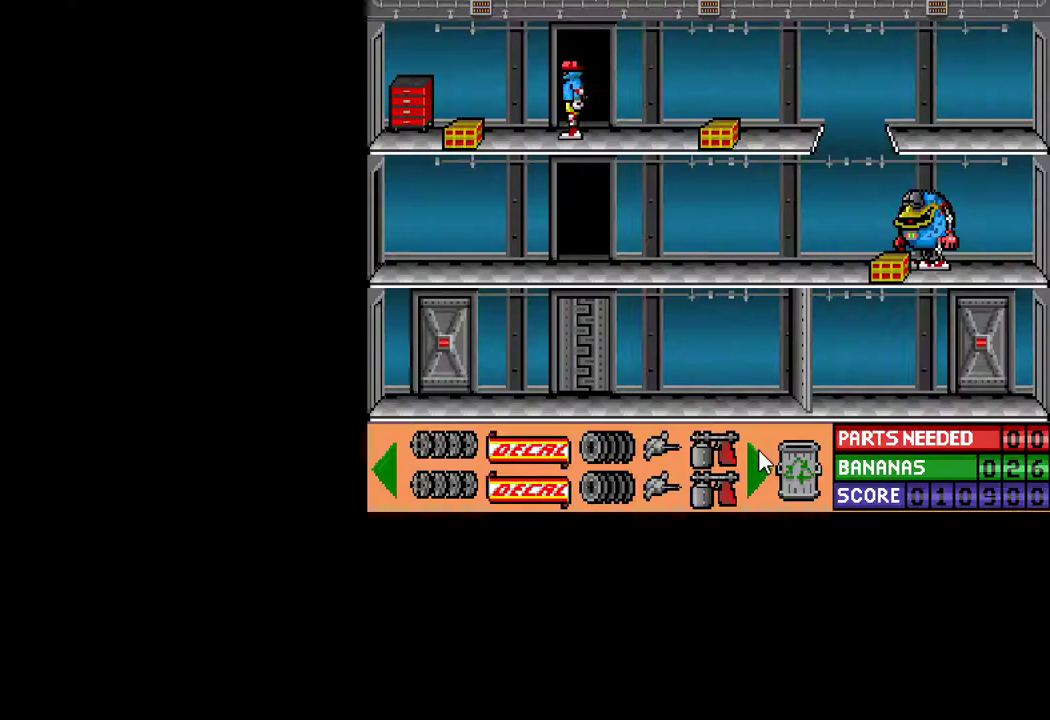
{"keys": ["ctrl", "right"], "mouse": [], "mouse_move": "still", "events": [[183, "ctrl", "up"], [183, "left", "up"], [333, "ctrl", "down"], [333, "right", "down"]]}
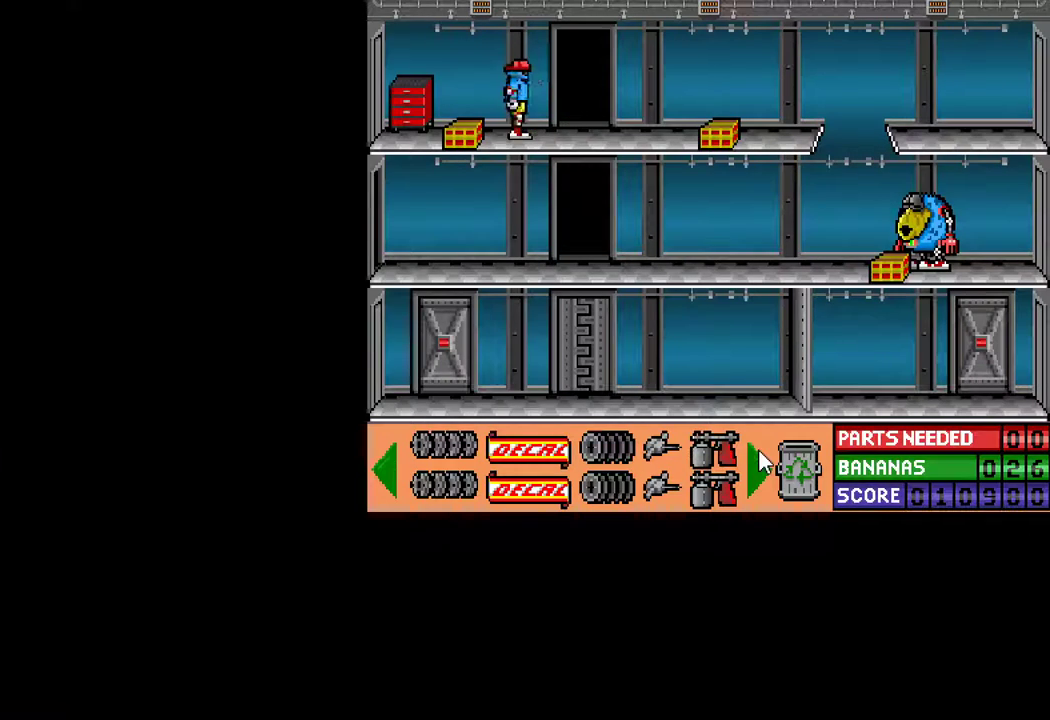
{"keys": ["ctrl", "right"], "mouse": [], "mouse_move": "still", "events": [[17, "right", "up"], [117, "right", "down"]]}
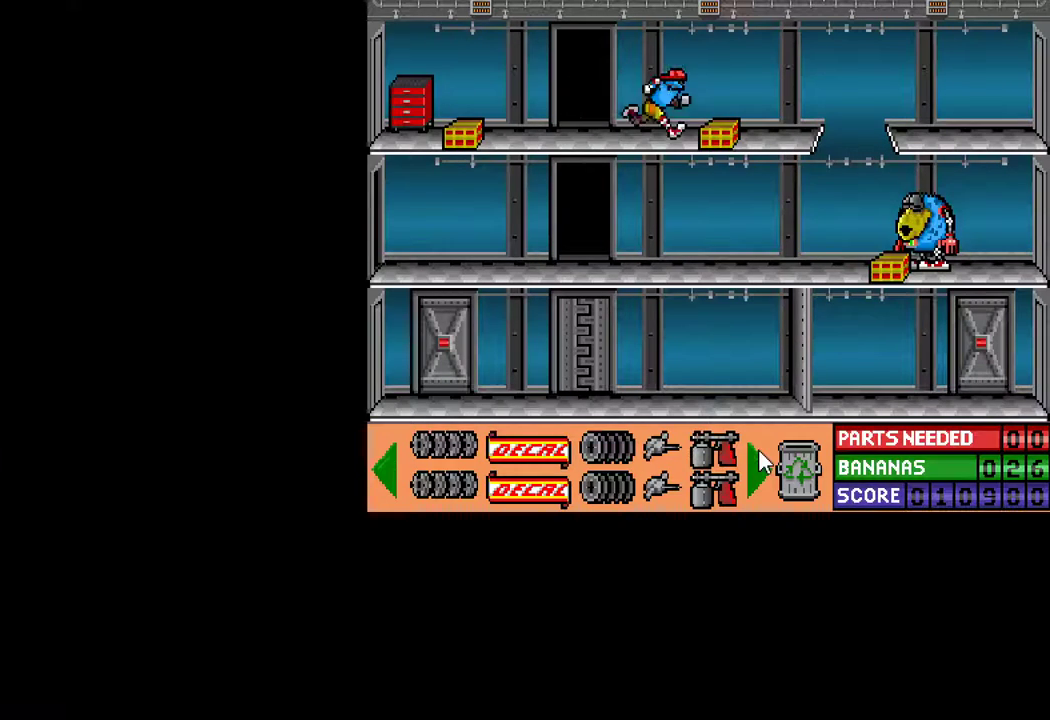
{"keys": [], "mouse": [], "mouse_move": "still", "events": [[217, "right", "up"], [267, "ctrl", "up"], [317, "down", "down"], [400, "down", "up"]]}
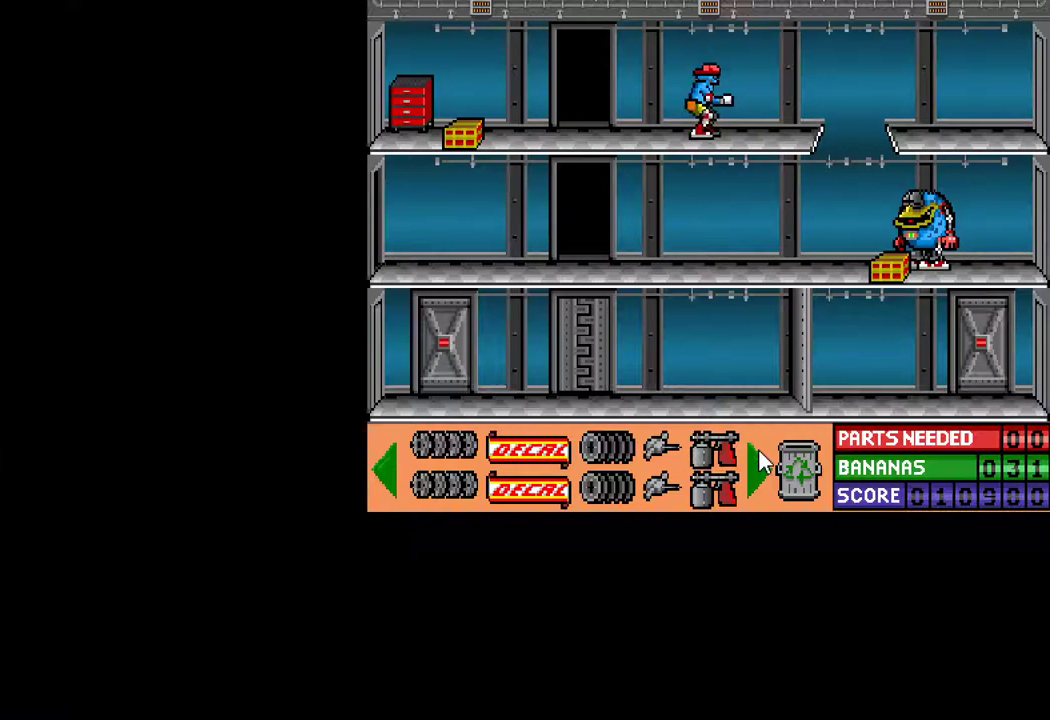
{"keys": ["ctrl", "left", "up"], "mouse": [], "mouse_move": "still", "events": [[100, "ctrl", "down"], [100, "left", "down"], [333, "up", "down"]]}
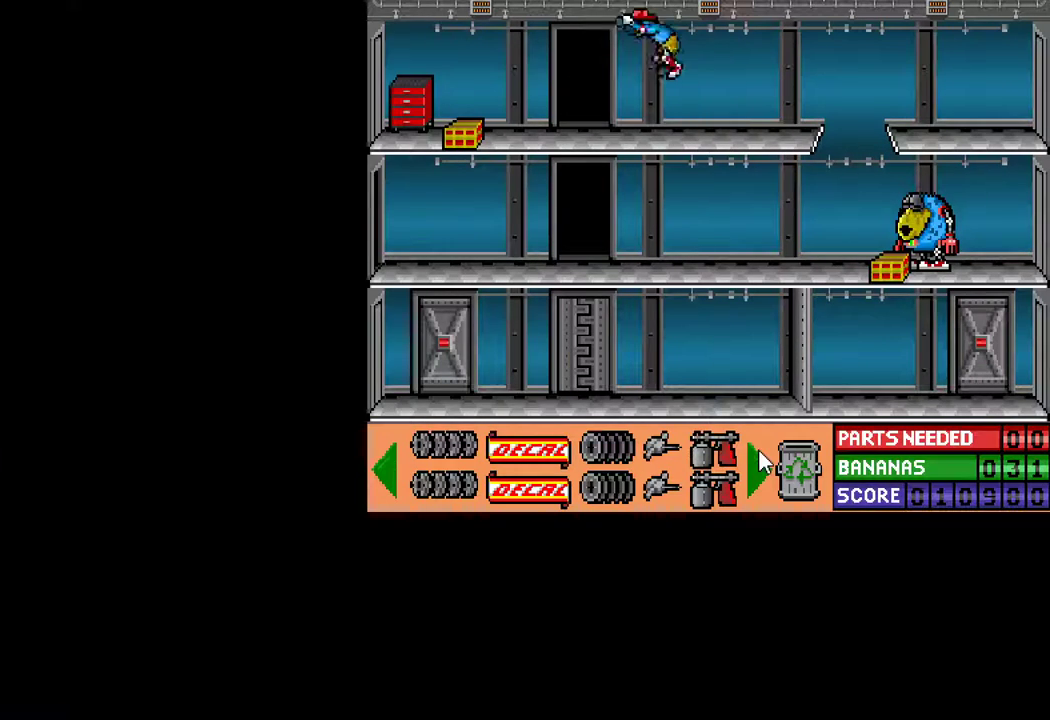
{"keys": ["down"], "mouse": [], "mouse_move": "still", "events": [[117, "up", "up"], [350, "ctrl", "up"], [350, "left", "up"], [433, "down", "down"]]}